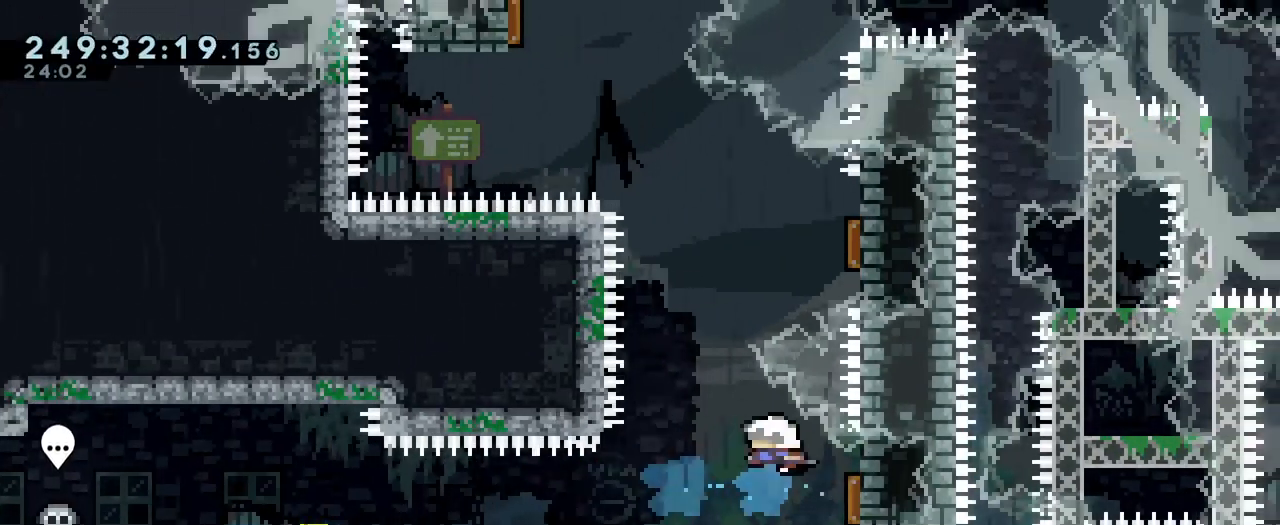
Gameplay with a controller (Nintendo layout); each line is a JSON object with the inputs held at the frame after it. "events" lists button and stick changes between this image and that frame as [ms after this image, input, new state], when the widget could be followed in between. Not read: DPAD_LEFT HOME L1 L3 R1 R3 SELECT START.
{"buttons": [], "left_stick": "up-left", "right_stick": "center"}
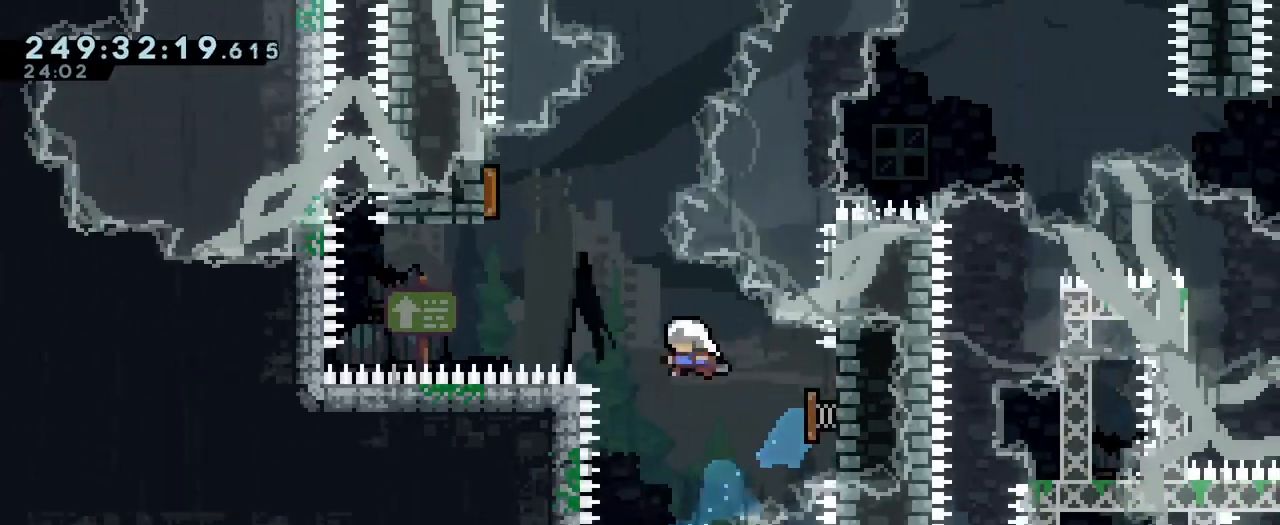
{"buttons": [], "left_stick": "up-left", "right_stick": "center", "events": [[133, "Y", "down"], [267, "Y", "up"]]}
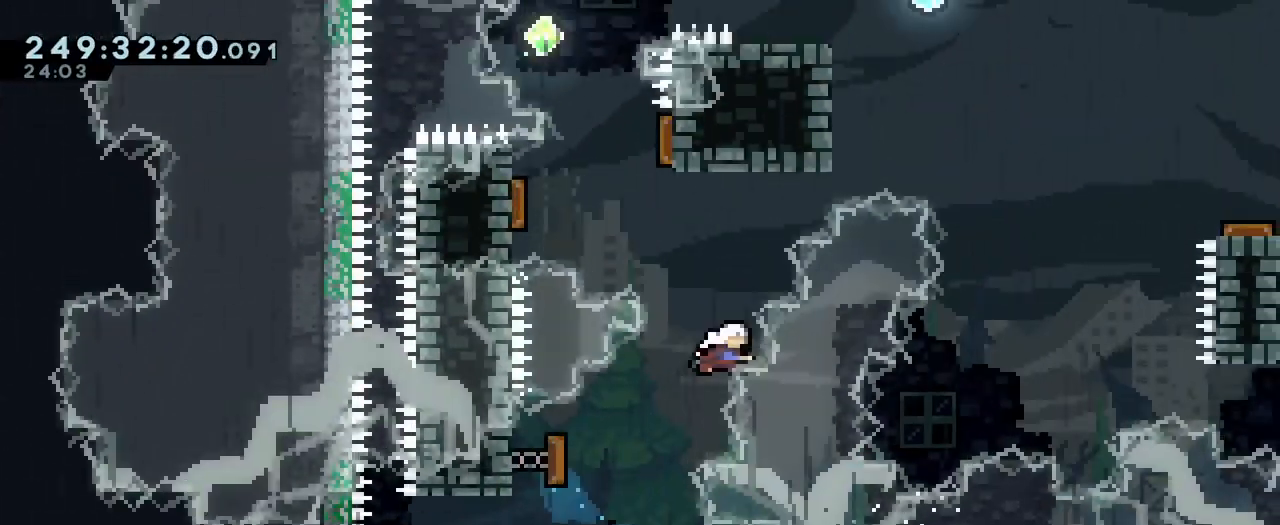
{"buttons": [], "left_stick": "up-right", "right_stick": "center", "events": [[16, "Y", "down"], [150, "Y", "up"], [450, "left_stick", "up-right"]]}
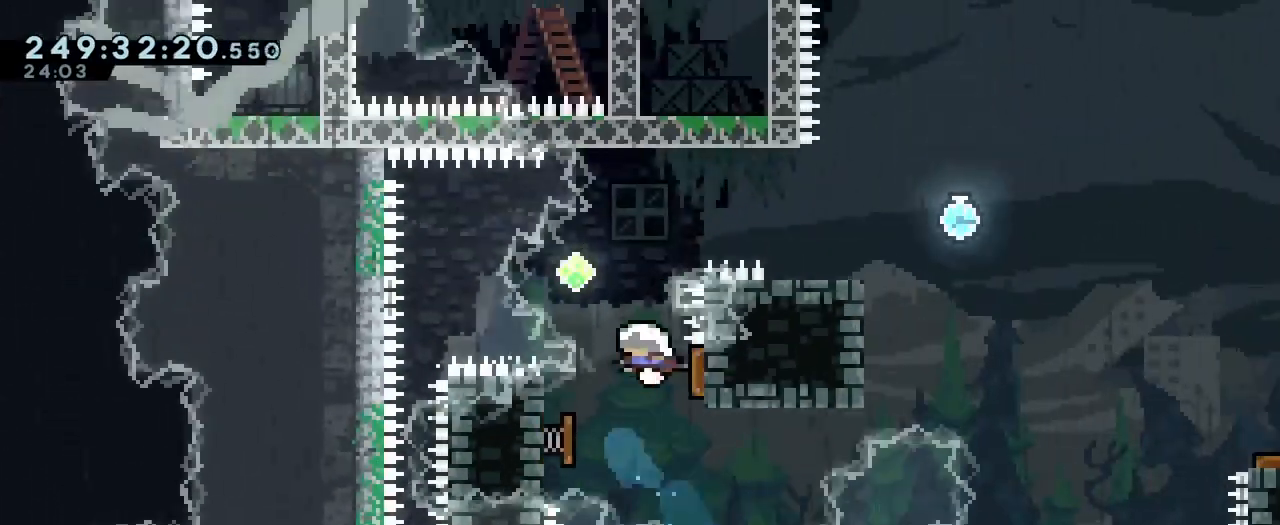
{"buttons": ["Y"], "left_stick": "down-right", "right_stick": "center", "events": [[133, "Y", "down"], [267, "Y", "up"], [417, "left_stick", "down-right"], [501, "Y", "down"]]}